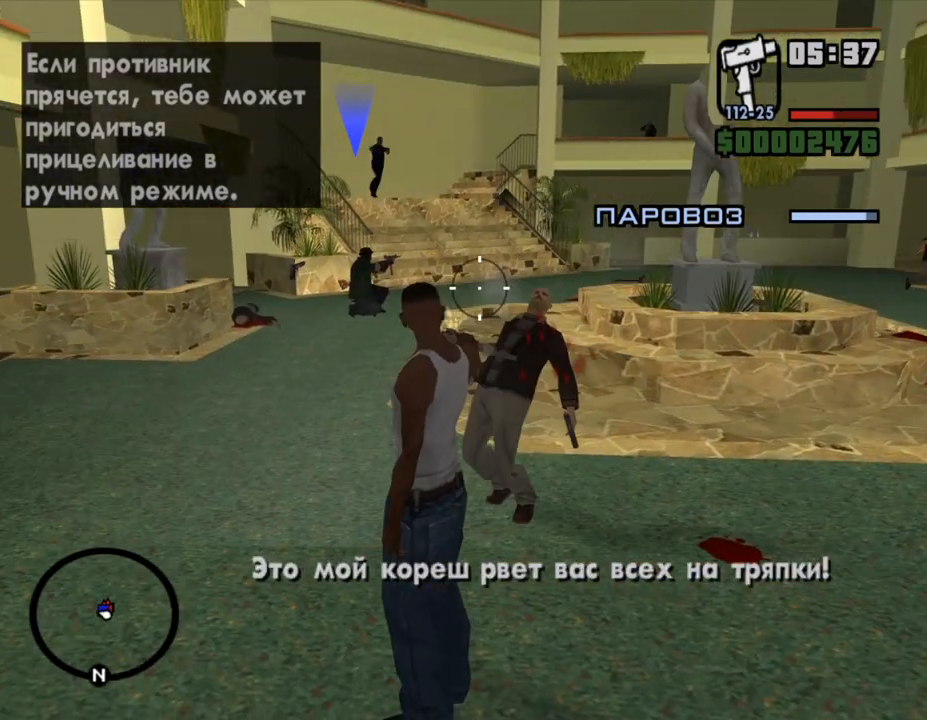
Gameplay with keyboard and mouse; each line is a JSON object with the keys and mouse buttons held at the frame after it. "events" lists presses ("down") and releases ("up") of ".", "/", "0", "1", "2", "3", "4", "5", "6", "7", "8", "9", "a", "alt_l", "alt_r", "b", "backslash", "backspace", "c", "caps_lock", "comma", "ctrl_l", "ctrl_r", "d", "down", "e", "equals", "escape", "f", "f1", "f10", "f11", "f12", "f2", "f3", "f4", "f5", "f6", "f7", "f8", "f9", "g", "h", "i", "j", "k", "l", "lbracket", "left", "m", "minus", "n", "num0", "num1", "num2", "num3", "num4", "num5", "num6", "num7", "num8", "num9", "o", "p", "q", "quote", "r", "rbracket", "return", "right", "s", "semicolon", "shift_l", "shift_r", "space", "super", "t", "tab", "tilde", "u", "up", "v", "w", "x", "y", "z", "mouse_left", "mouse_middle", "mouse_right", "mouse_wheel_up" and "mouse_wheel_down" between this image and that frame as [ms after this image, input, new state], when the widget could be followed in between. "mouse_left", "mouse_middle", "mouse_right", "mouse_wheel_up", "mouse_wheel_down" = the "left", "middle", "right", "wheel_up", "wheel_down" buttons of the "mouse" list. No other keys are recorded. Mouse movement is not recorded.
{"keys": [], "mouse": ["right"], "events": [[67, "w", "down"], [100, "mouse_left", "down"], [233, "mouse_left", "up"], [500, "w", "up"]]}
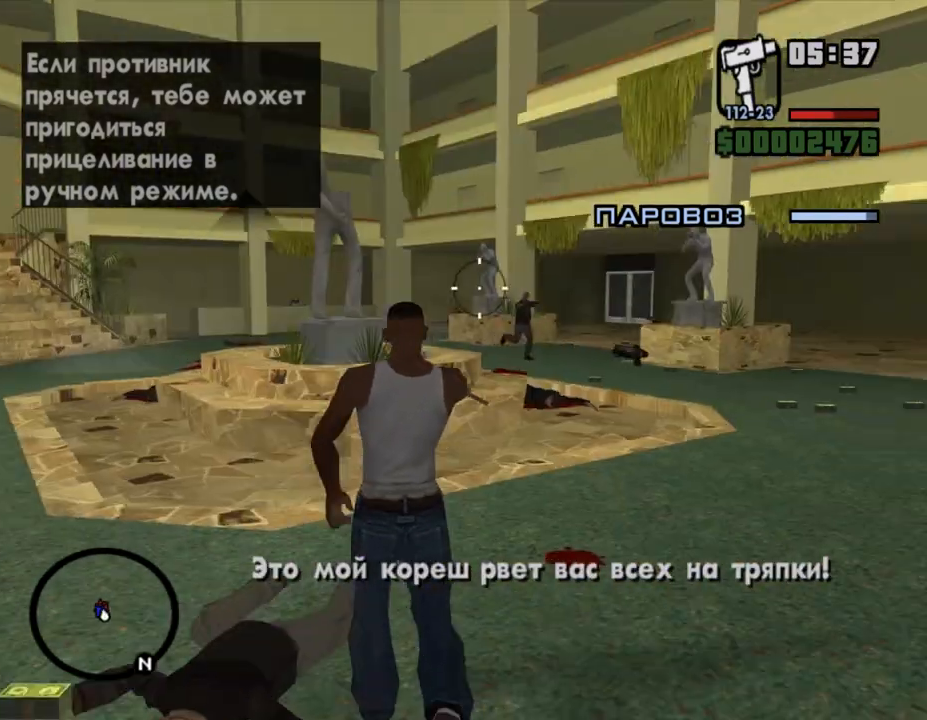
{"keys": ["w"], "mouse": ["left", "right"], "events": [[133, "w", "down"], [400, "mouse_left", "down"]]}
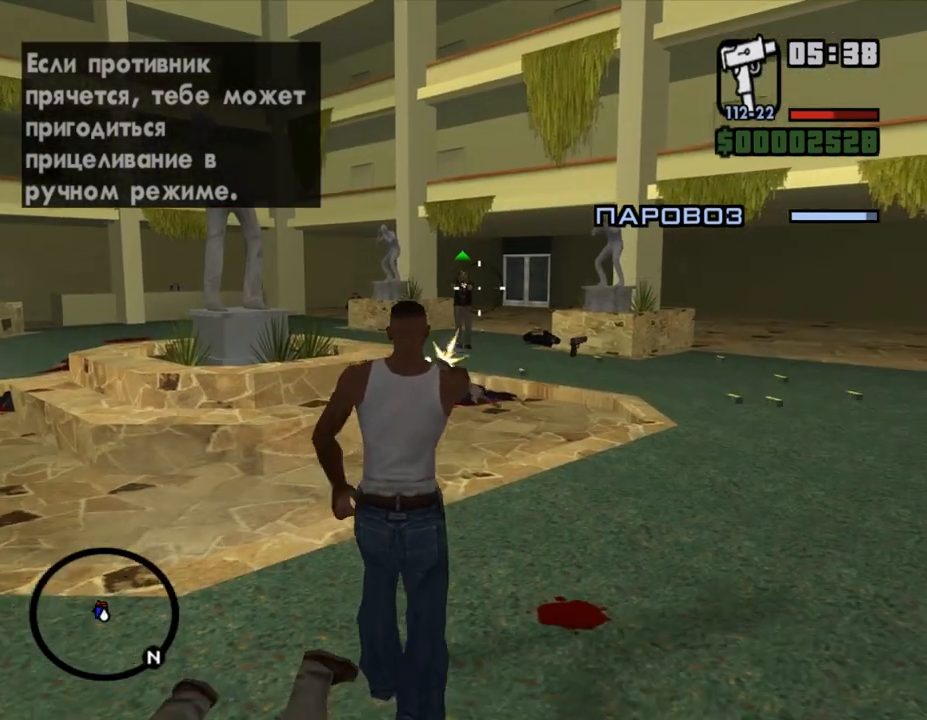
{"keys": ["w"], "mouse": ["right"], "events": [[33, "mouse_left", "up"]]}
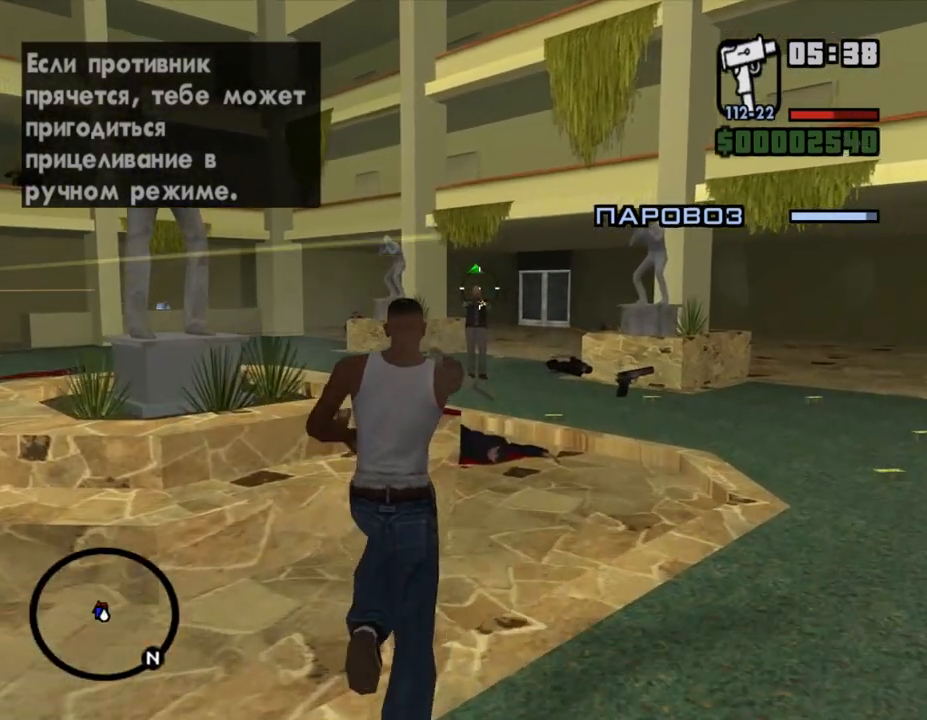
{"keys": ["a"], "mouse": ["right"], "events": [[67, "mouse_left", "down"], [100, "w", "up"], [167, "mouse_left", "up"], [367, "a", "down"]]}
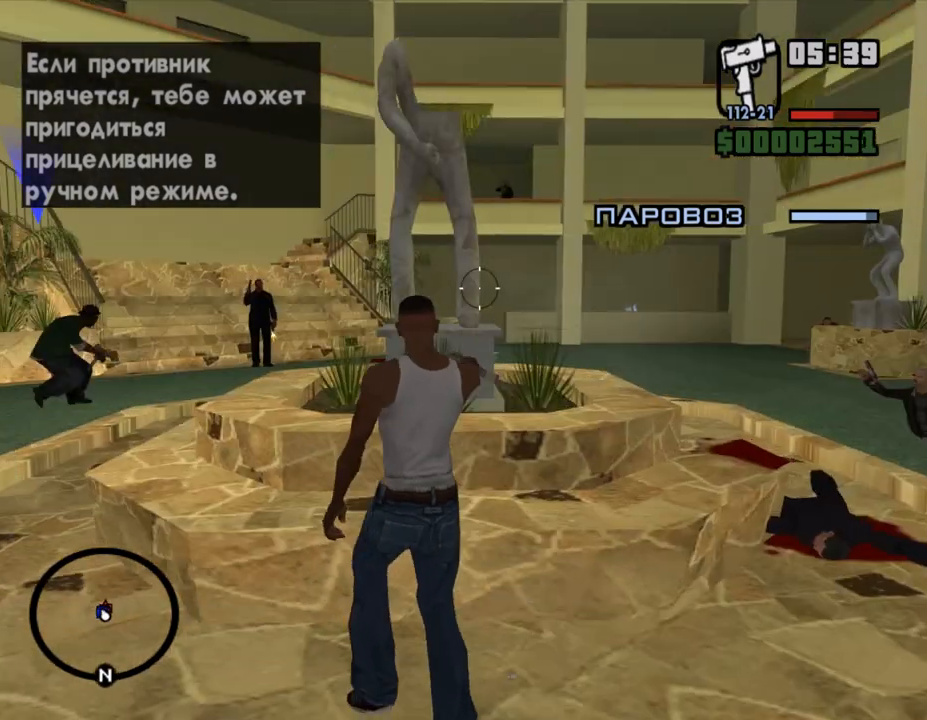
{"keys": [], "mouse": ["right"], "events": [[433, "a", "up"]]}
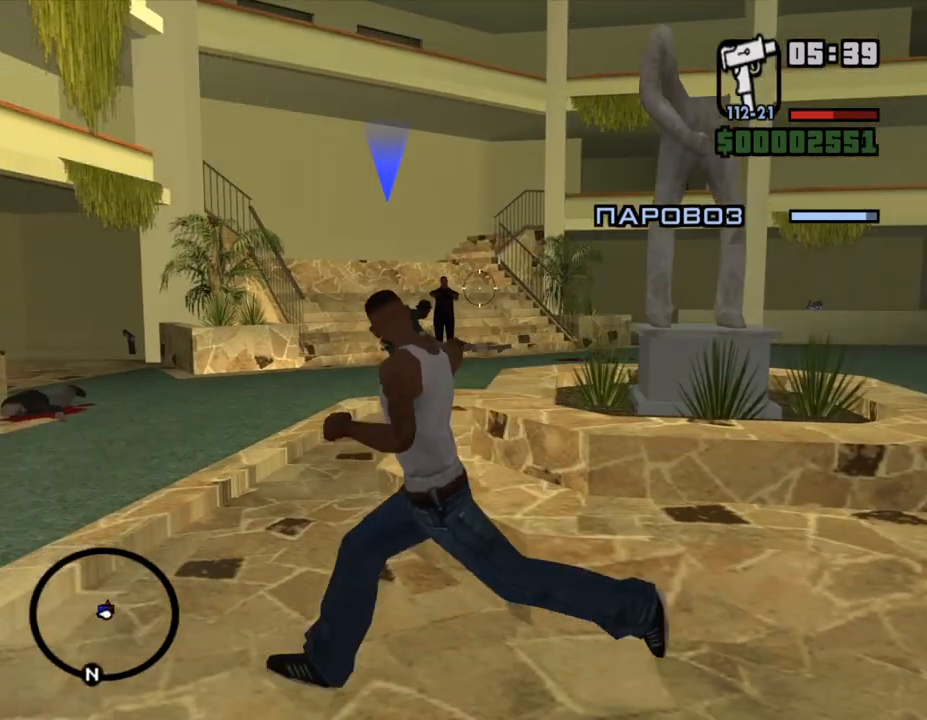
{"keys": [], "mouse": ["right"], "events": []}
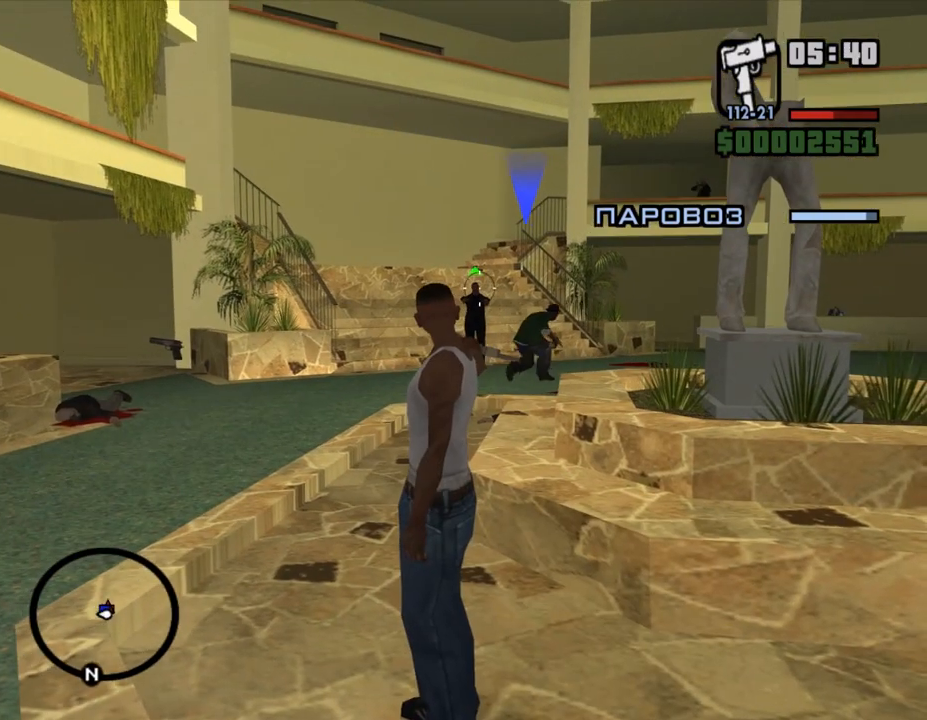
{"keys": ["a", "w"], "mouse": ["right"], "events": [[167, "mouse_left", "down"], [333, "mouse_left", "up"], [367, "w", "down"], [400, "a", "down"]]}
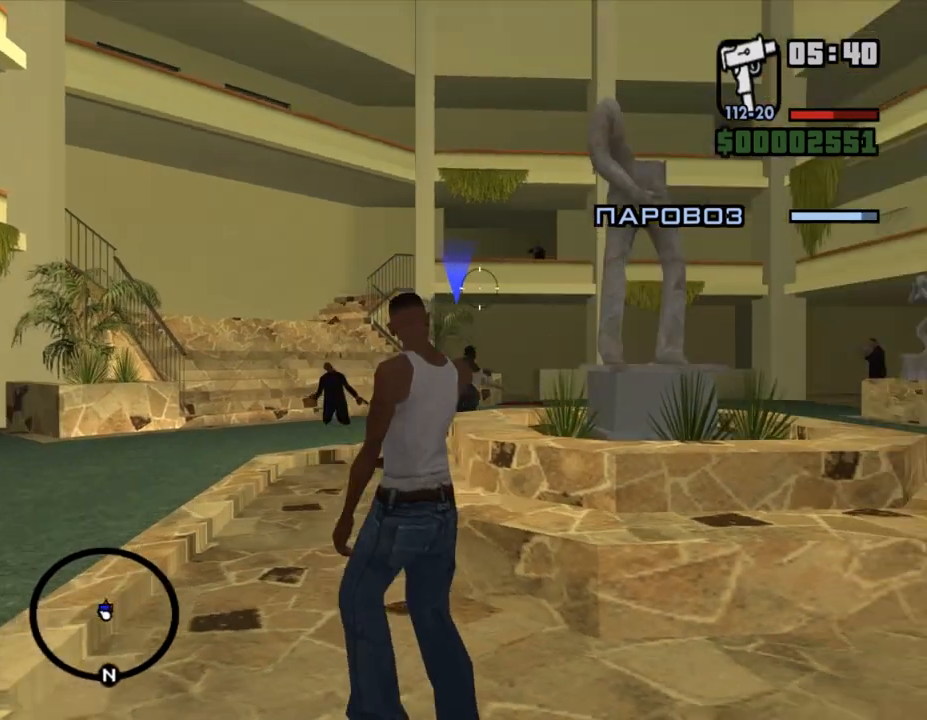
{"keys": [], "mouse": ["right"], "events": [[333, "a", "up"], [467, "w", "up"]]}
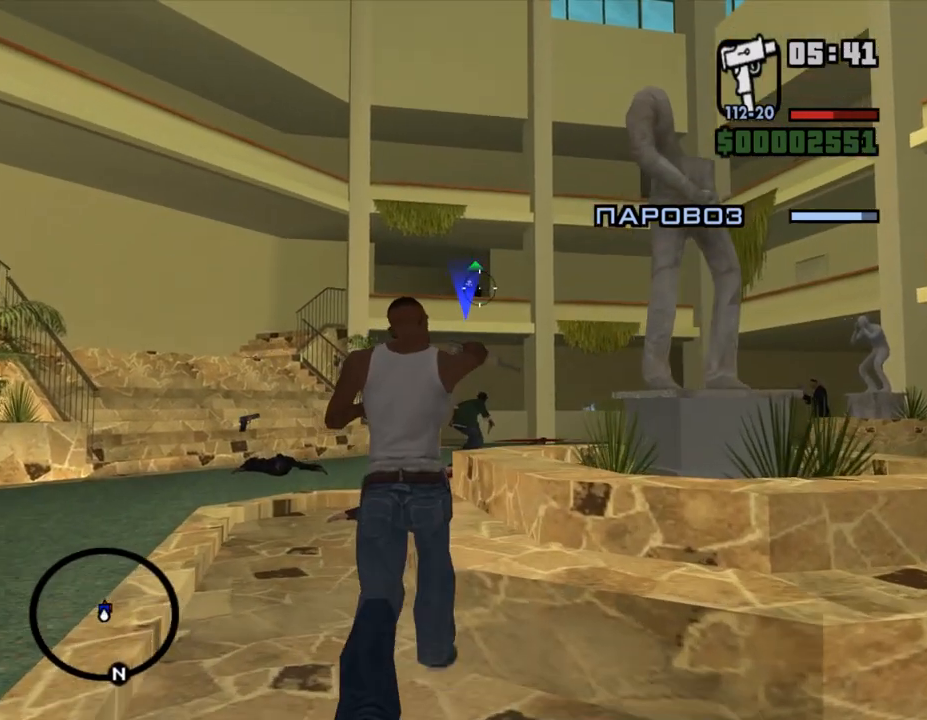
{"keys": [], "mouse": ["left", "right"], "events": [[467, "mouse_left", "down"]]}
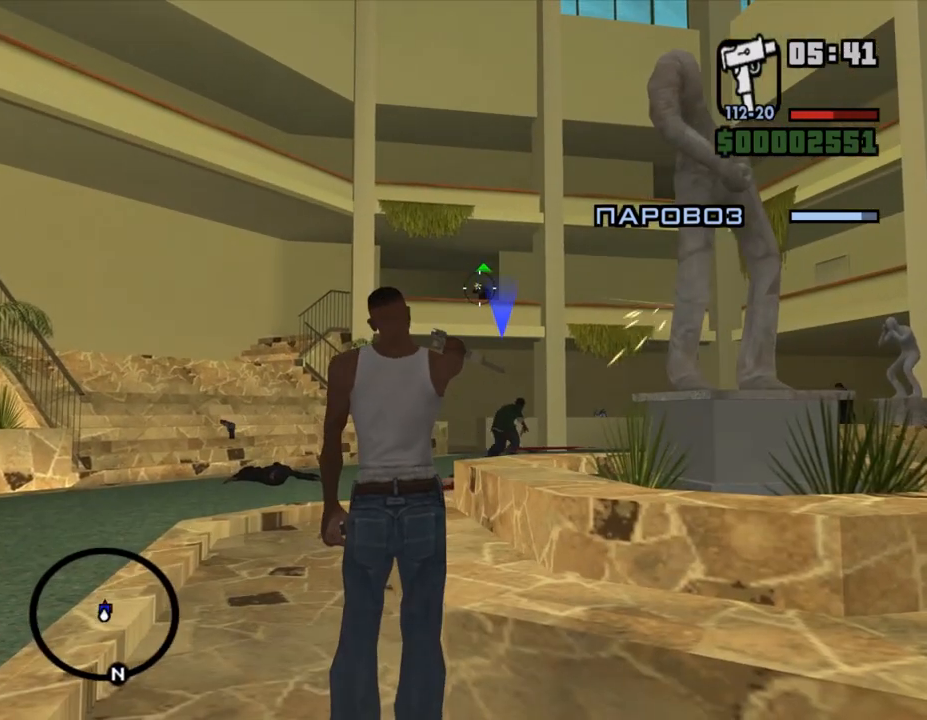
{"keys": [], "mouse": ["right"], "events": [[67, "mouse_left", "up"], [133, "a", "down"], [333, "mouse_left", "down"], [367, "a", "up"], [467, "mouse_left", "up"]]}
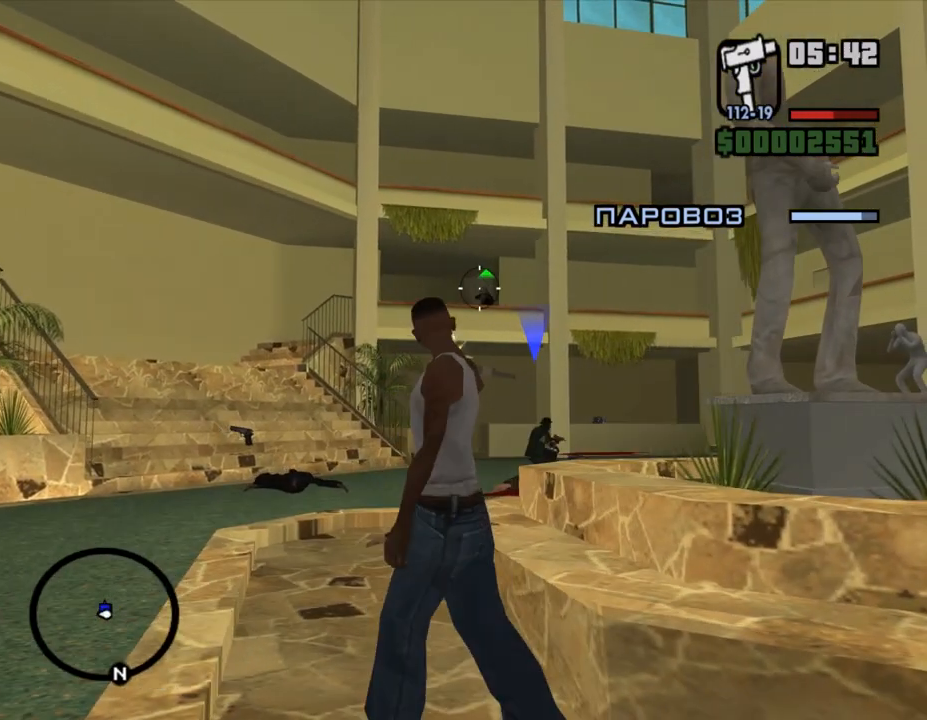
{"keys": [], "mouse": ["right"], "events": [[100, "w", "down"], [233, "w", "up"], [400, "mouse_left", "down"], [500, "mouse_left", "up"]]}
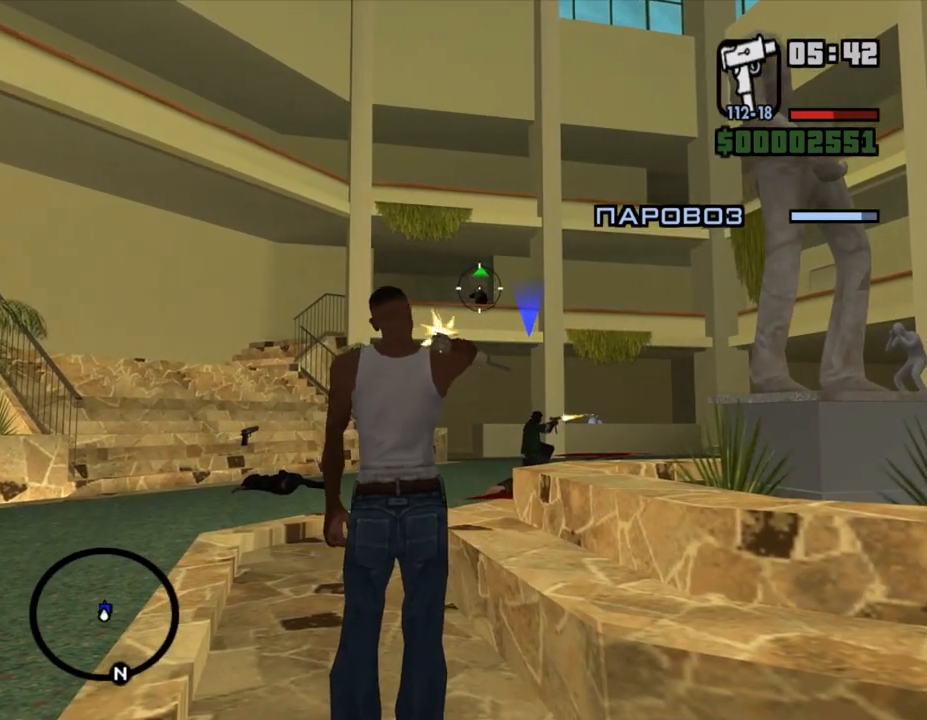
{"keys": [], "mouse": ["right"], "events": [[233, "a", "down"], [233, "w", "down"], [300, "a", "up"], [300, "mouse_left", "down"], [300, "w", "up"], [400, "mouse_left", "up"]]}
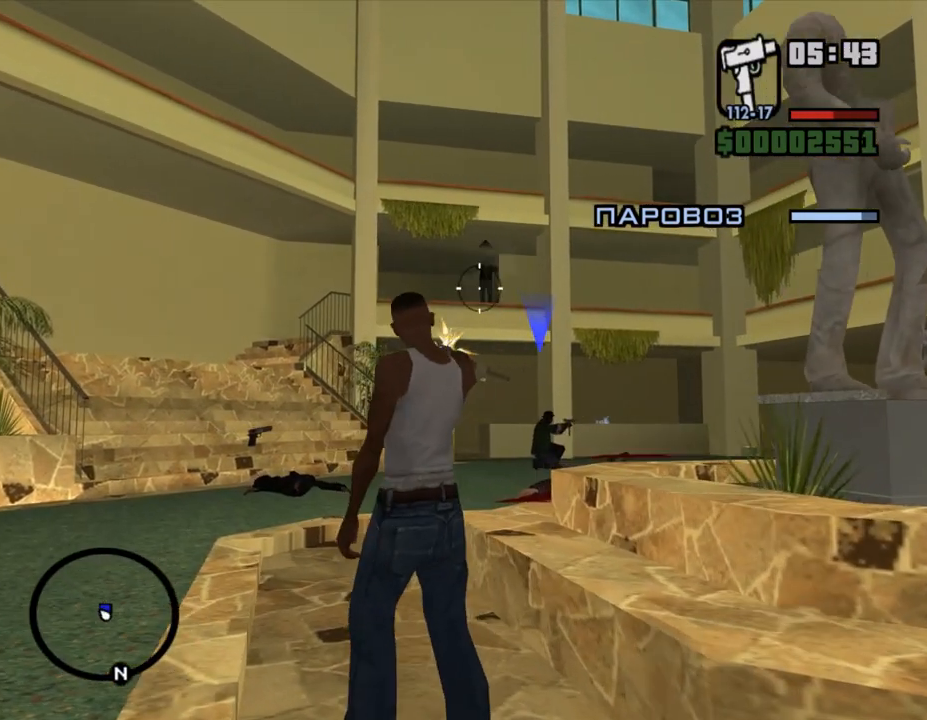
{"keys": ["a", "w"], "mouse": ["right"], "events": [[233, "w", "down"], [300, "a", "down"]]}
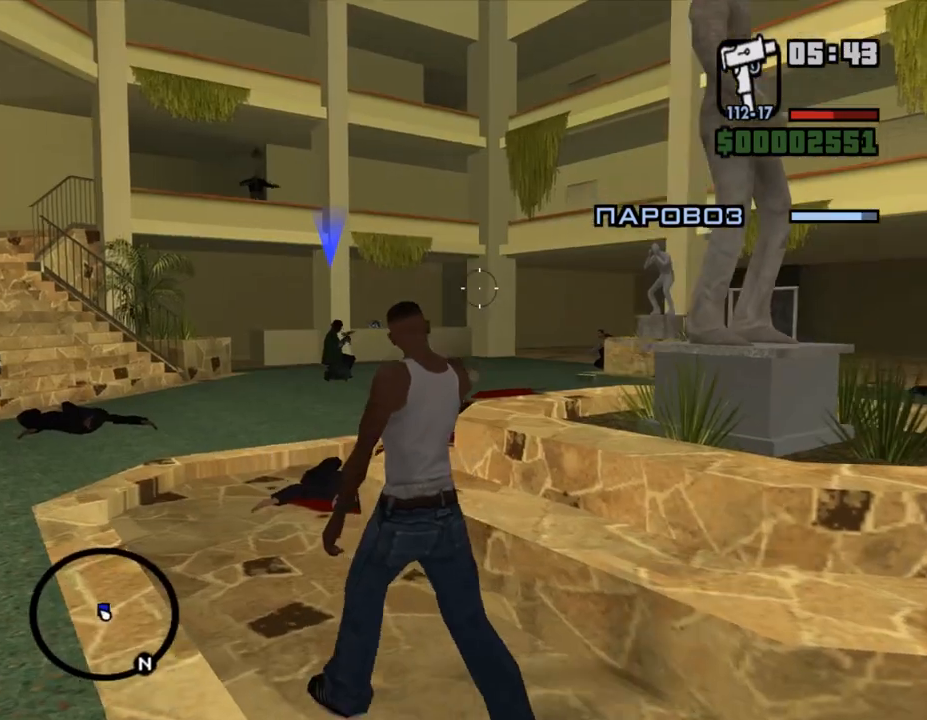
{"keys": ["a", "w"], "mouse": ["right"], "events": []}
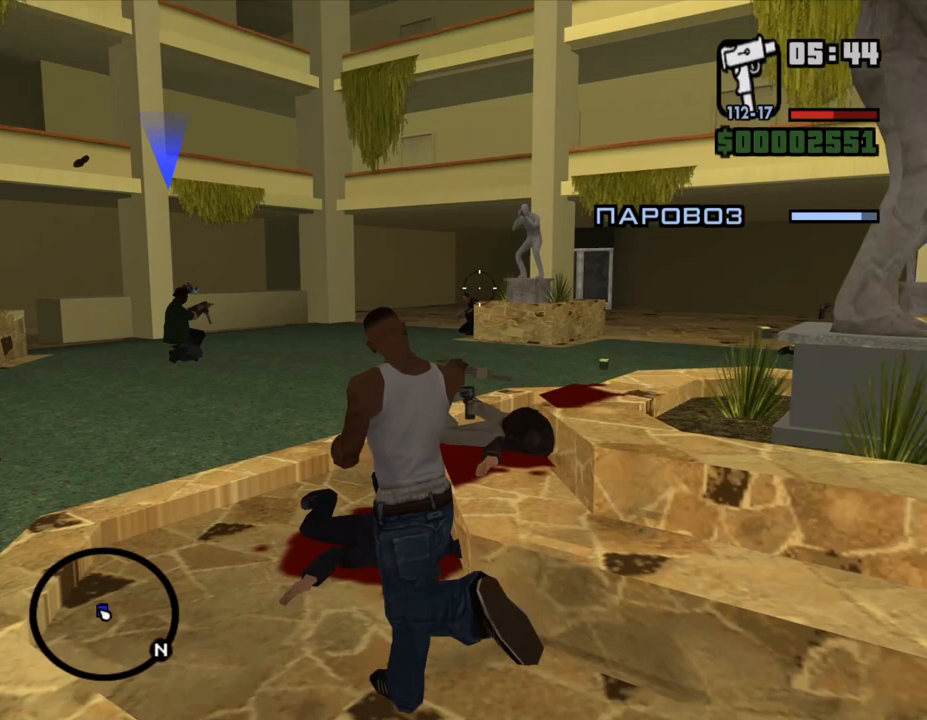
{"keys": ["w"], "mouse": ["left", "right"], "events": [[67, "a", "up"], [400, "mouse_left", "down"]]}
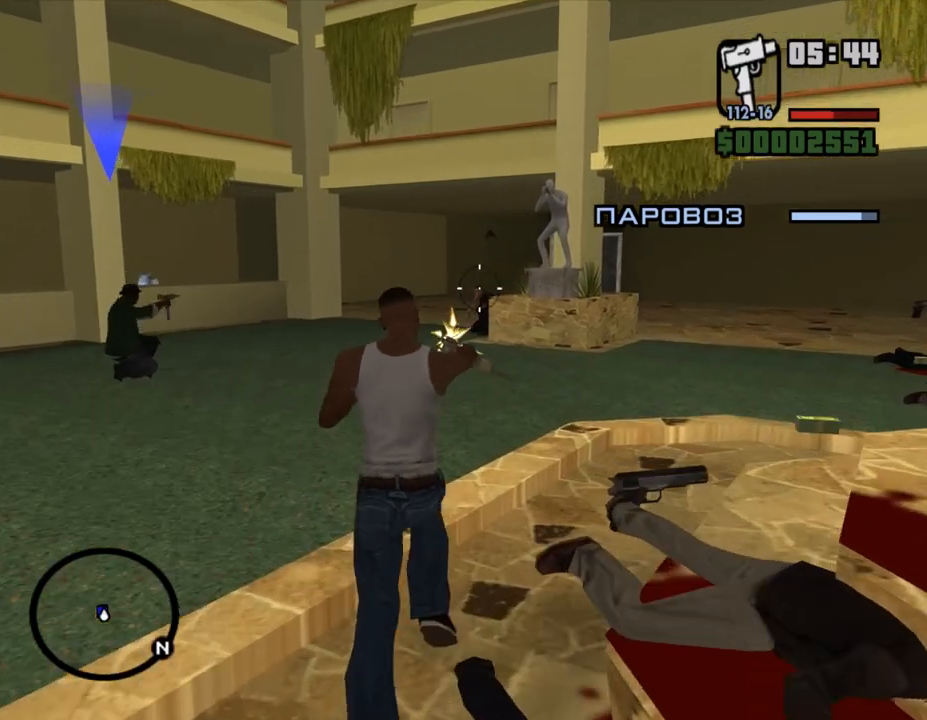
{"keys": ["shift_l", "w"], "mouse": [], "events": [[33, "mouse_left", "up"], [367, "mouse_right", "up"], [367, "shift_l", "down"]]}
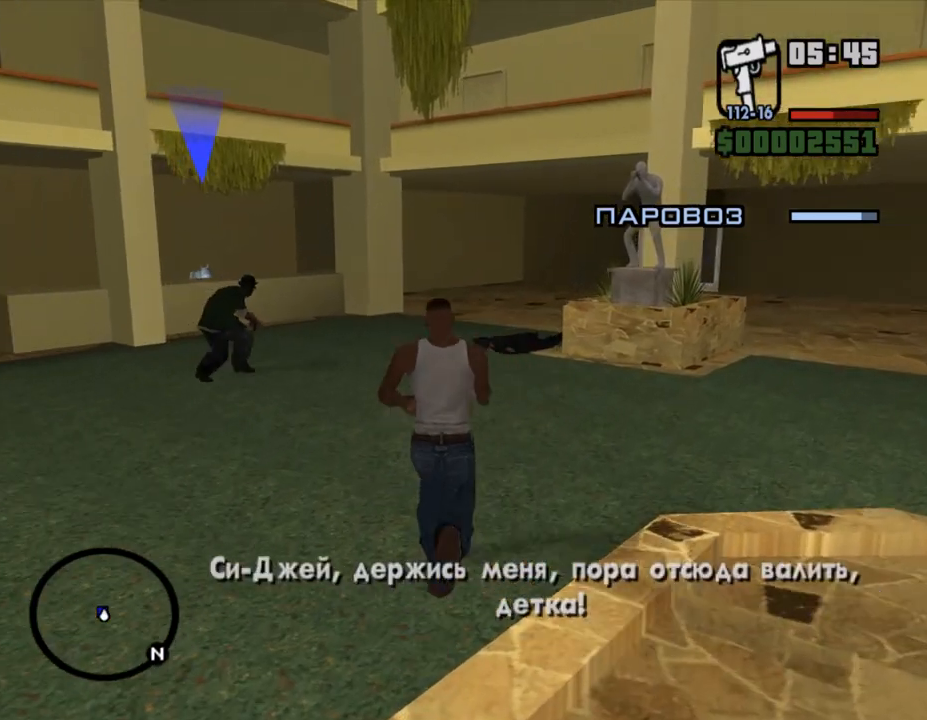
{"keys": ["shift_l", "w"], "mouse": [], "events": [[100, "e", "down"], [200, "e", "up"], [200, "q", "down"], [300, "q", "up"]]}
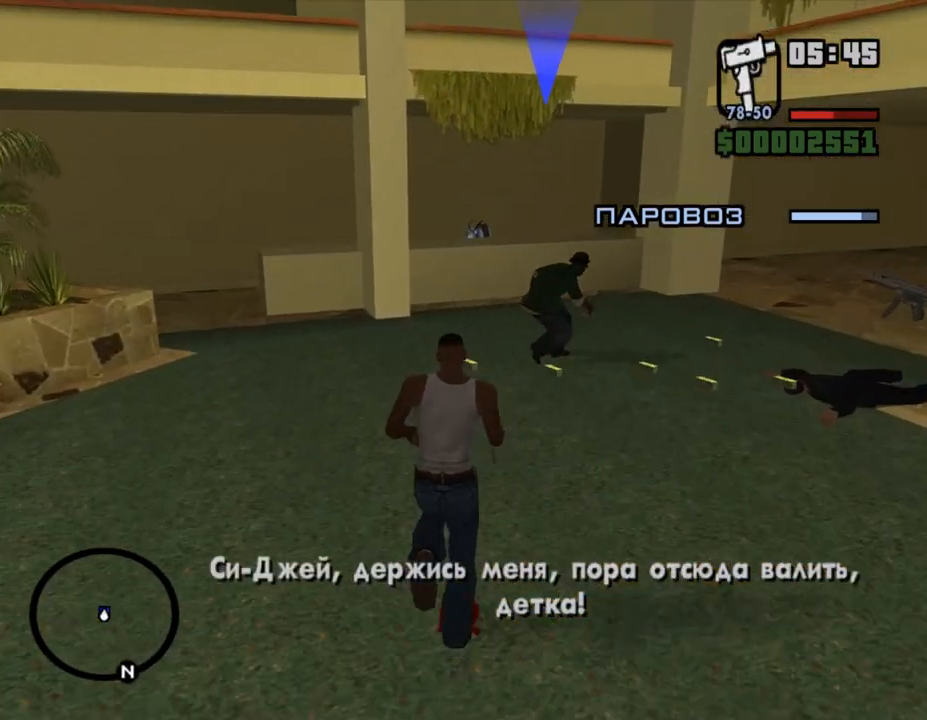
{"keys": ["shift_l", "w"], "mouse": [], "events": []}
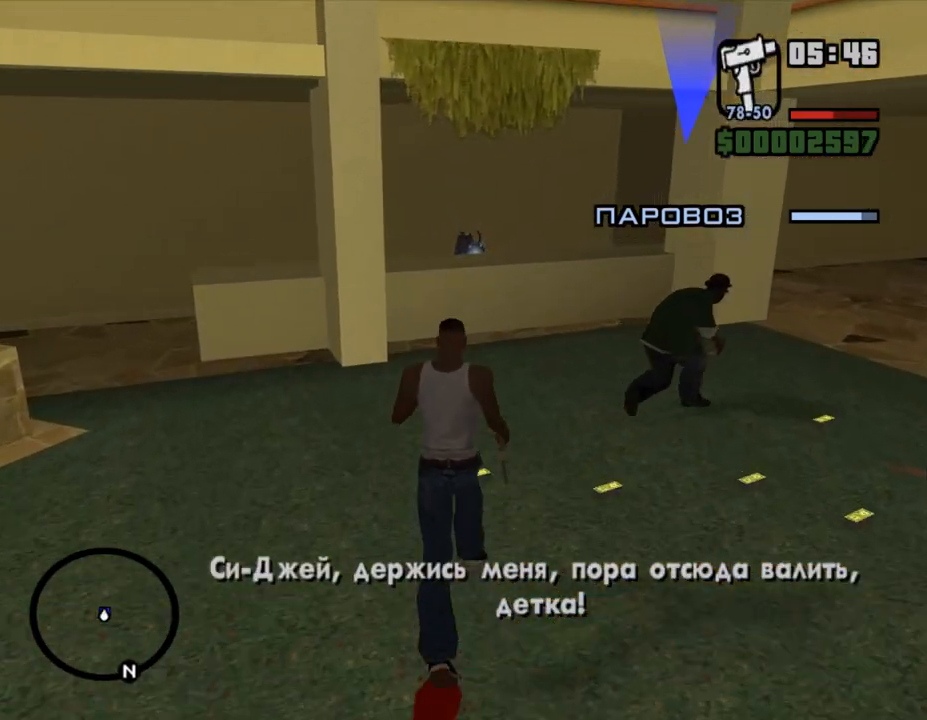
{"keys": ["space", "w"], "mouse": [], "events": [[233, "shift_l", "up"], [367, "space", "down"]]}
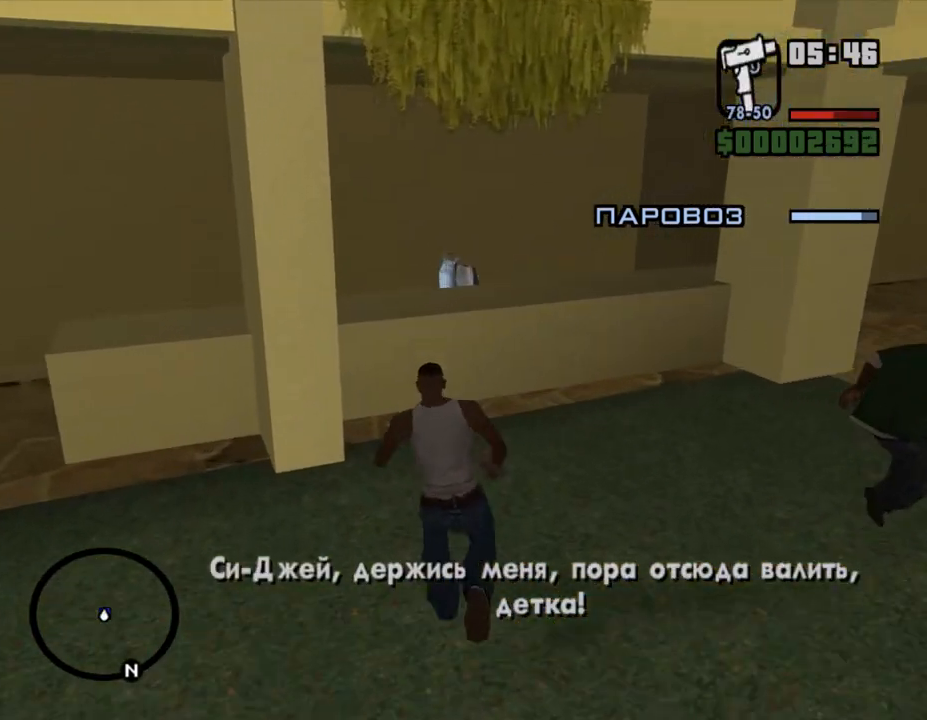
{"keys": [], "mouse": [], "events": [[33, "space", "up"], [100, "w", "up"]]}
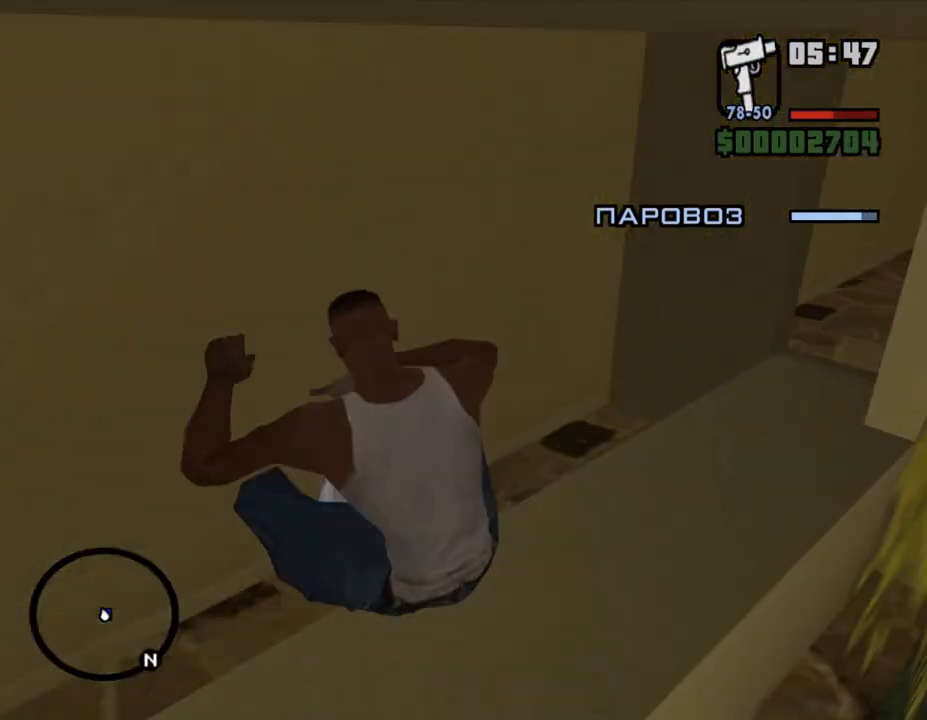
{"keys": [], "mouse": [], "events": [[67, "w", "down"], [167, "w", "up"], [367, "w", "down"], [433, "w", "up"]]}
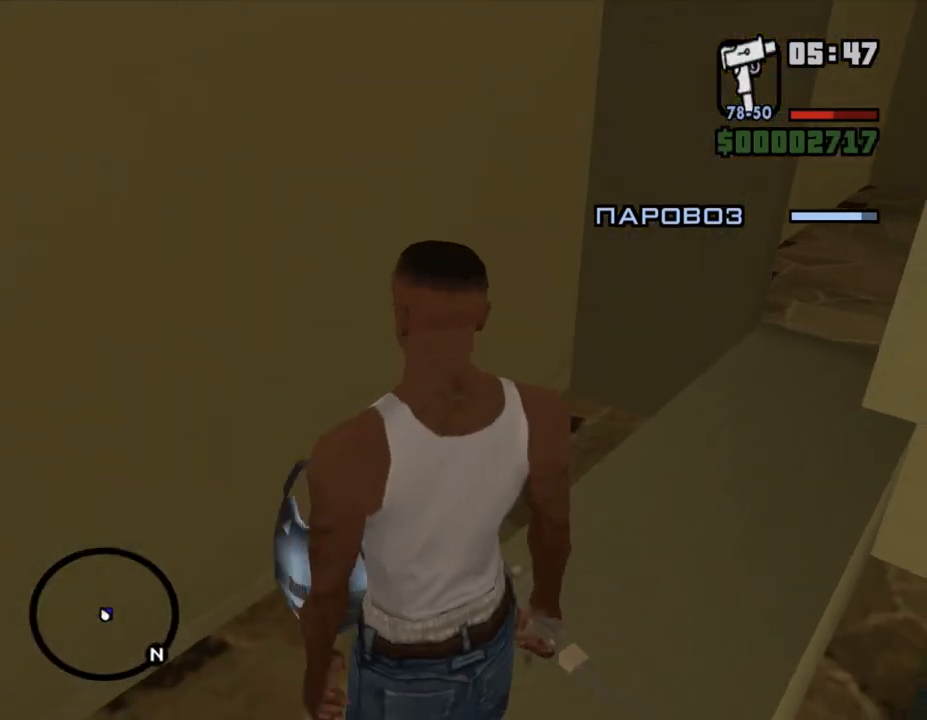
{"keys": ["d", "w"], "mouse": [], "events": [[100, "w", "down"], [167, "w", "up"], [300, "d", "down"], [300, "w", "down"]]}
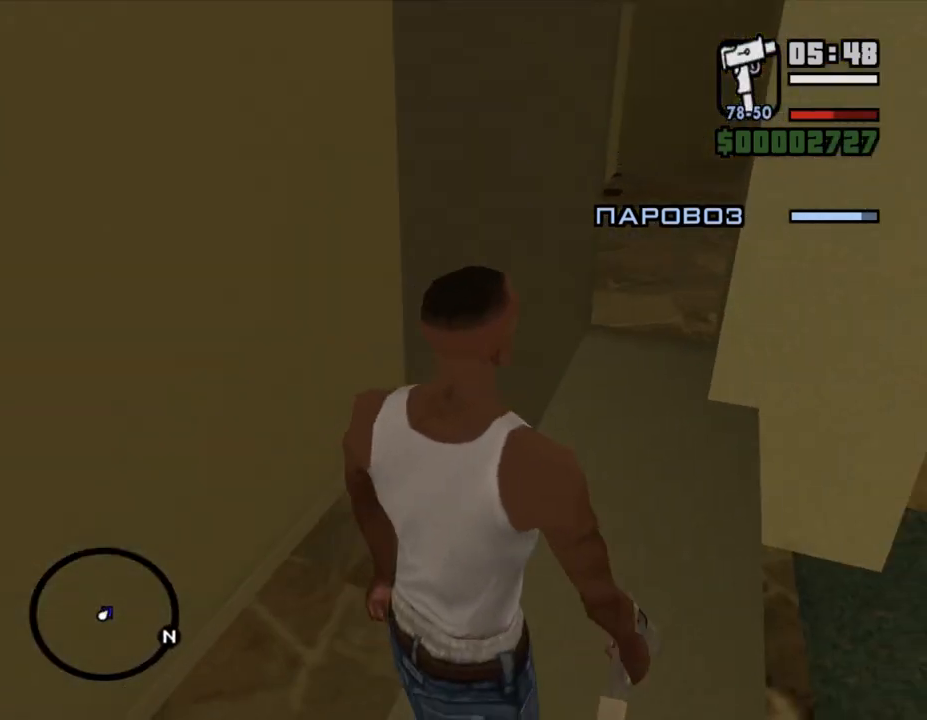
{"keys": ["shift_l", "w"], "mouse": [], "events": [[67, "d", "up"], [167, "d", "down"], [233, "shift_l", "down"], [467, "d", "up"]]}
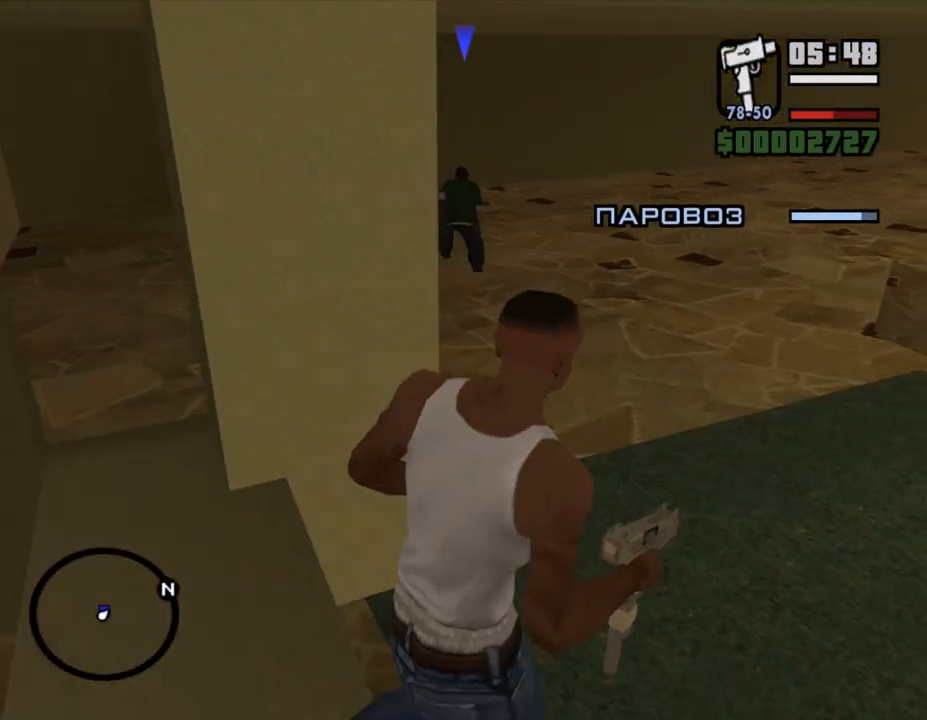
{"keys": ["w"], "mouse": [], "events": [[67, "e", "down"], [200, "e", "up"], [200, "q", "down"], [333, "q", "up"], [467, "shift_l", "up"]]}
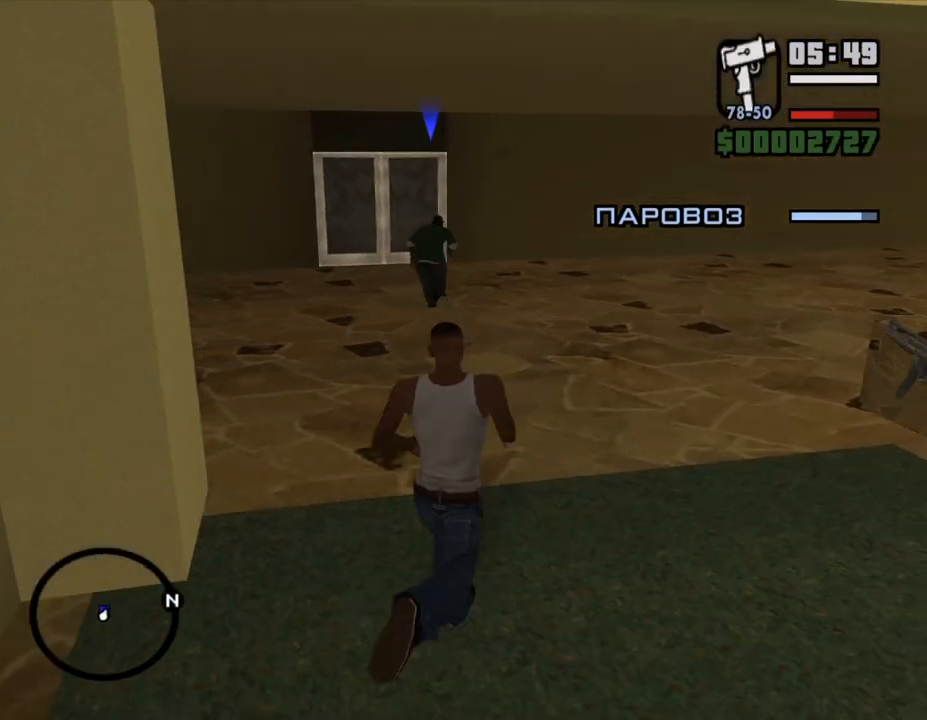
{"keys": ["shift_l", "w"], "mouse": [], "events": [[33, "shift_l", "down"], [100, "shift_l", "up"], [200, "shift_l", "down"], [267, "shift_l", "up"], [333, "shift_l", "down"], [400, "shift_l", "up"], [500, "shift_l", "down"]]}
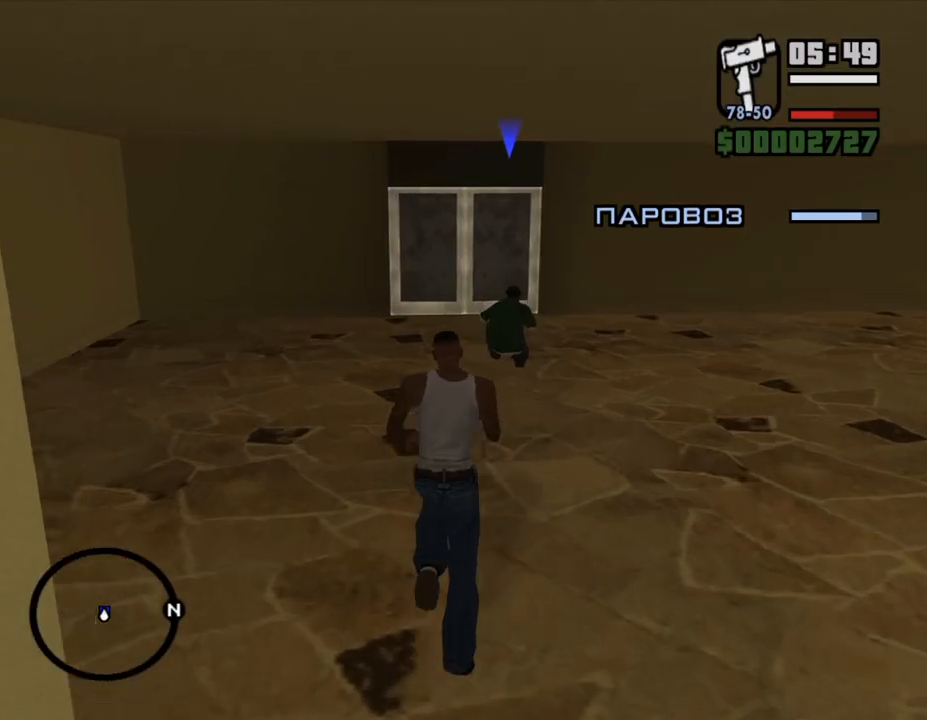
{"keys": ["w"], "mouse": [], "events": [[67, "shift_l", "up"], [167, "shift_l", "down"], [267, "shift_l", "up"], [367, "shift_l", "down"], [467, "shift_l", "up"]]}
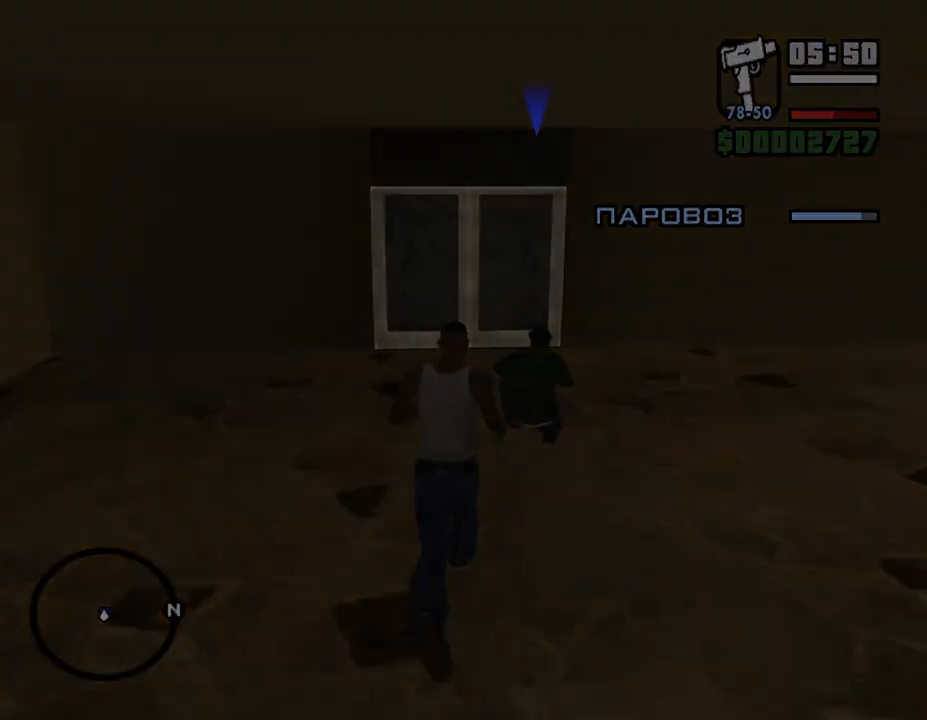
{"keys": ["d", "w"], "mouse": [], "events": [[33, "shift_l", "down"], [167, "shift_l", "up"], [233, "shift_l", "down"], [300, "d", "down"], [333, "shift_l", "up"], [400, "shift_l", "down"], [500, "shift_l", "up"]]}
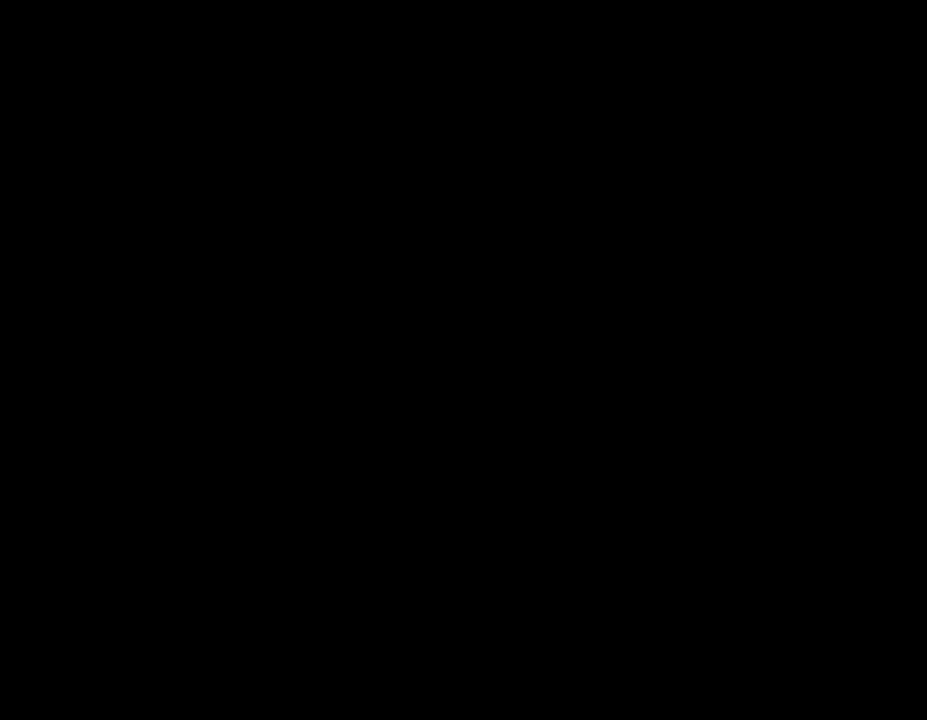
{"keys": ["d", "w"], "mouse": [], "events": [[267, "w", "up"], [467, "w", "down"]]}
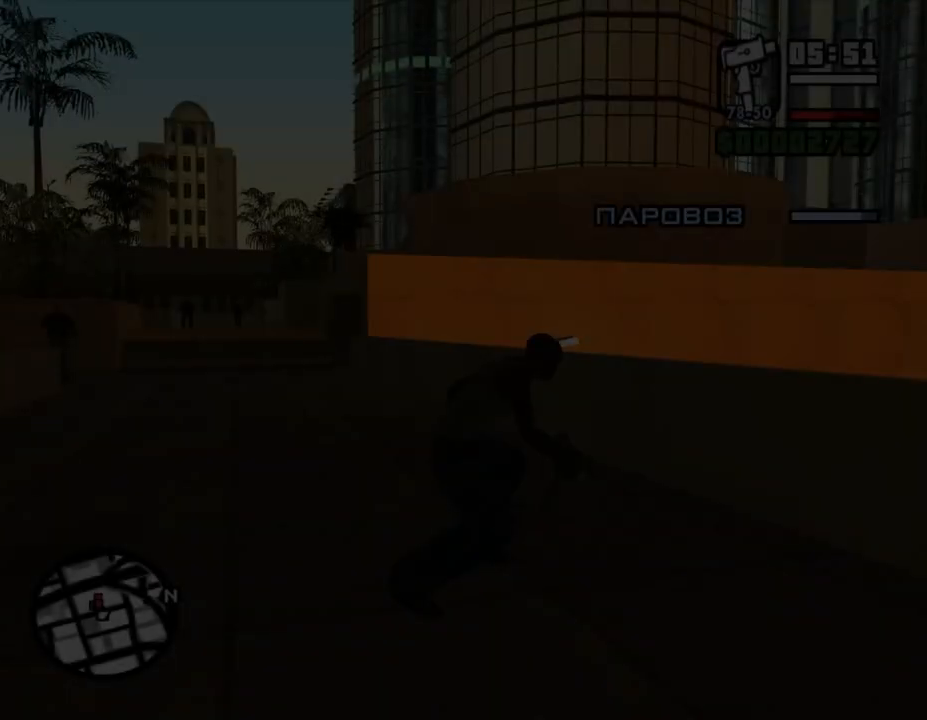
{"keys": ["w"], "mouse": [], "events": [[367, "d", "up"], [367, "shift_l", "down"], [500, "shift_l", "up"]]}